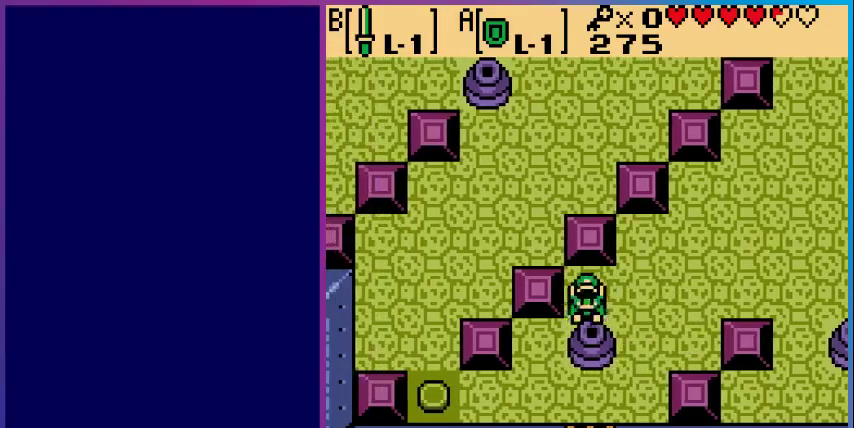
Gameplay with a controller (Nintendo layout); each line is a JSON object with the inputs held at the frame after it. "events" lists button and stick changes between this image and that frame as [ms after this image, input, new state], when the widget could be followed in between. Not read: L3 R3.
{"buttons": ["DPAD_RIGHT"], "events": [[200, "DPAD_DOWN", "up"], [333, "DPAD_RIGHT", "down"]]}
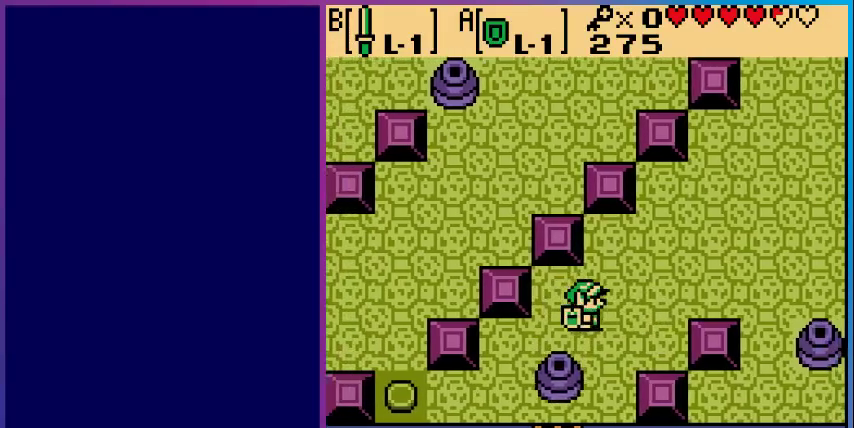
{"buttons": ["DPAD_DOWN"], "events": [[167, "DPAD_DOWN", "down"], [167, "DPAD_RIGHT", "up"]]}
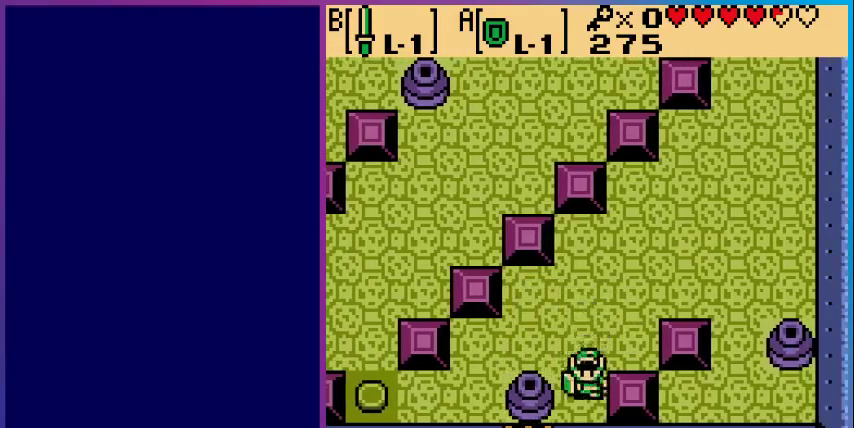
{"buttons": ["DPAD_LEFT"], "events": [[133, "DPAD_LEFT", "down"], [167, "DPAD_DOWN", "up"]]}
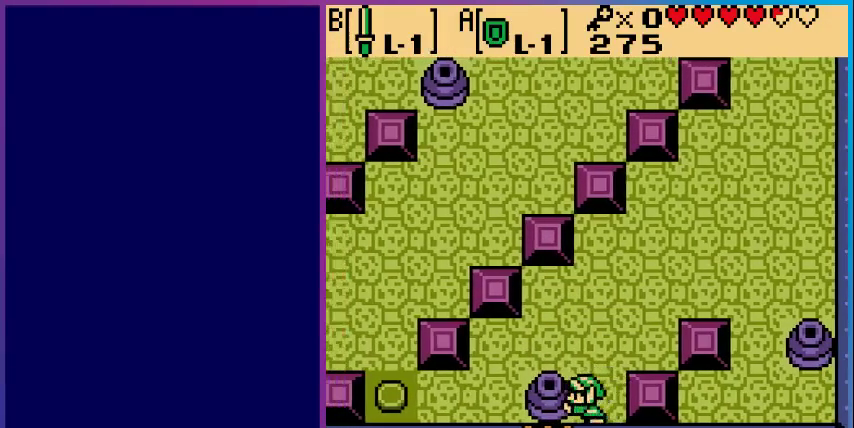
{"buttons": ["DPAD_LEFT"], "events": []}
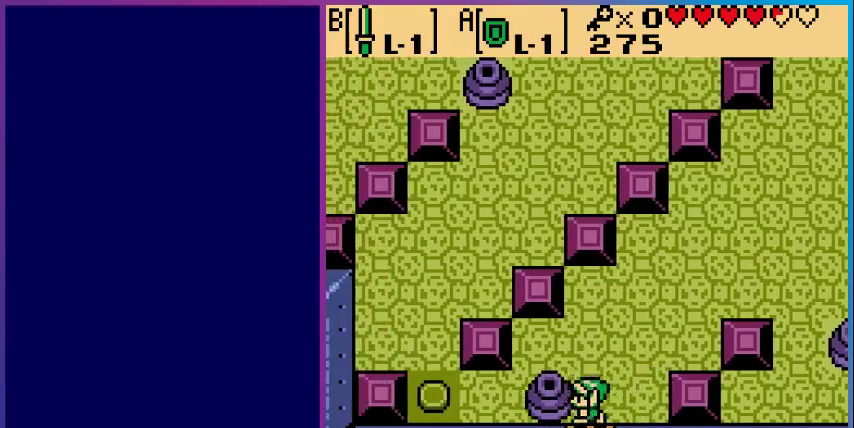
{"buttons": ["DPAD_LEFT"], "events": []}
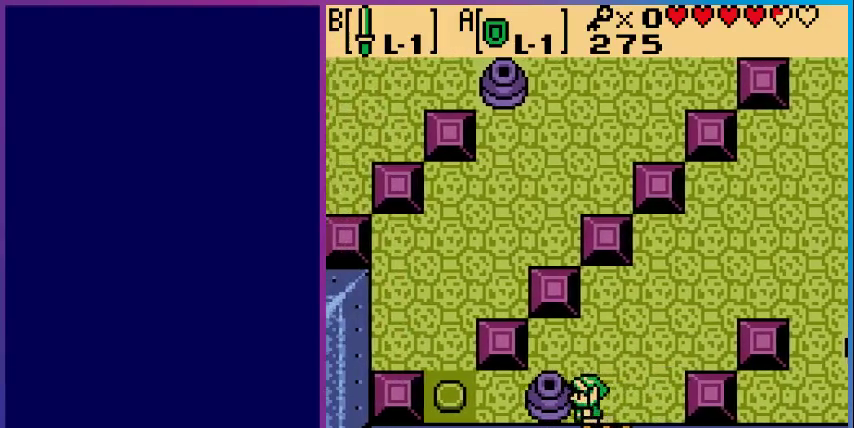
{"buttons": ["DPAD_LEFT"], "events": []}
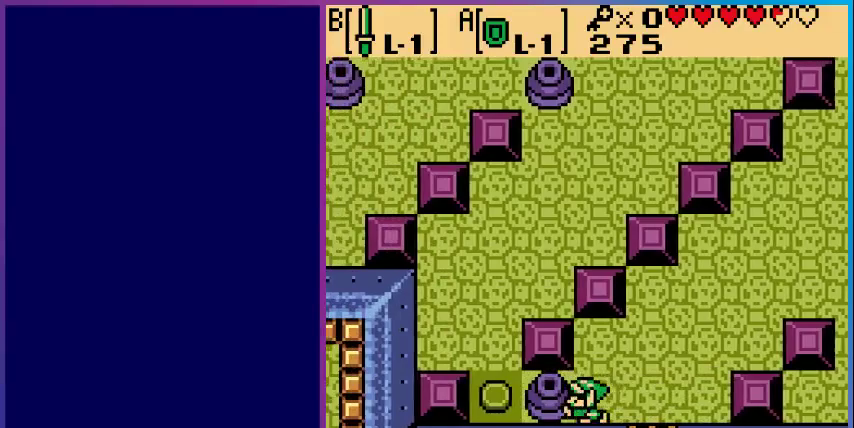
{"buttons": ["DPAD_RIGHT"], "events": [[400, "DPAD_LEFT", "up"], [500, "DPAD_RIGHT", "down"]]}
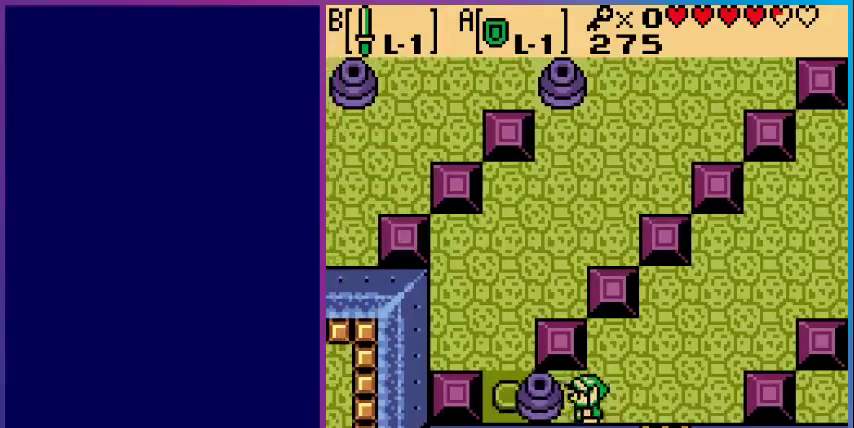
{"buttons": ["DPAD_DOWN"], "events": [[400, "DPAD_DOWN", "down"], [400, "DPAD_RIGHT", "up"]]}
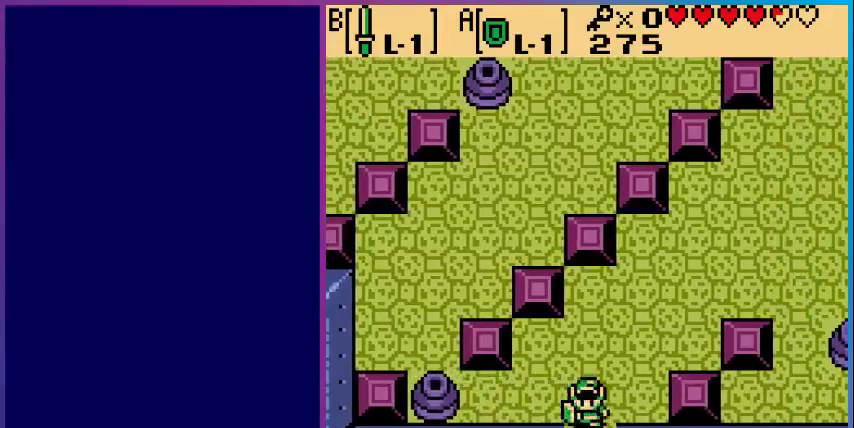
{"buttons": ["DPAD_DOWN"], "events": []}
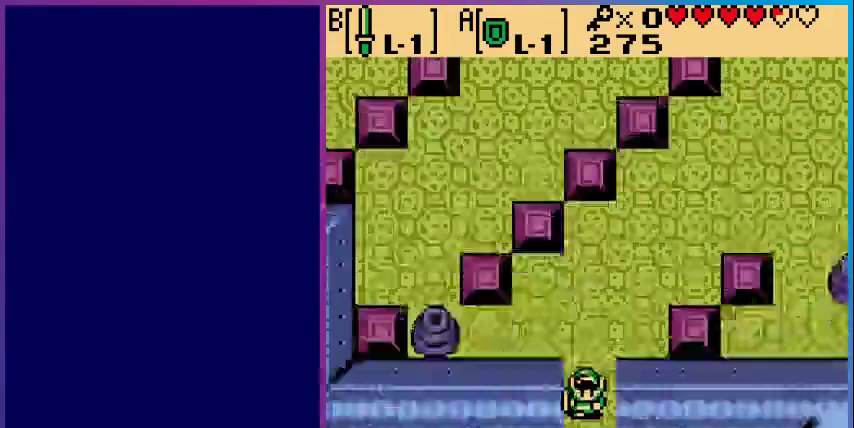
{"buttons": [], "events": [[200, "DPAD_DOWN", "up"]]}
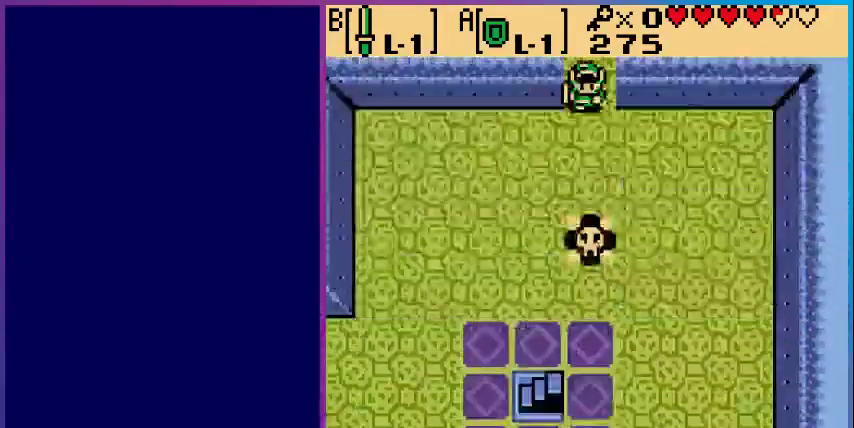
{"buttons": ["DPAD_LEFT"], "events": [[67, "DPAD_DOWN", "down"], [233, "DPAD_LEFT", "down"], [333, "DPAD_DOWN", "up"]]}
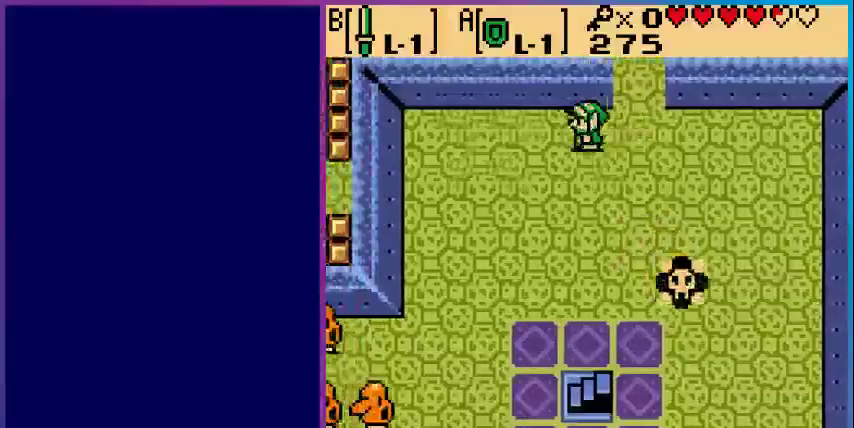
{"buttons": ["DPAD_DOWN"], "events": [[100, "DPAD_DOWN", "down"], [167, "DPAD_LEFT", "up"]]}
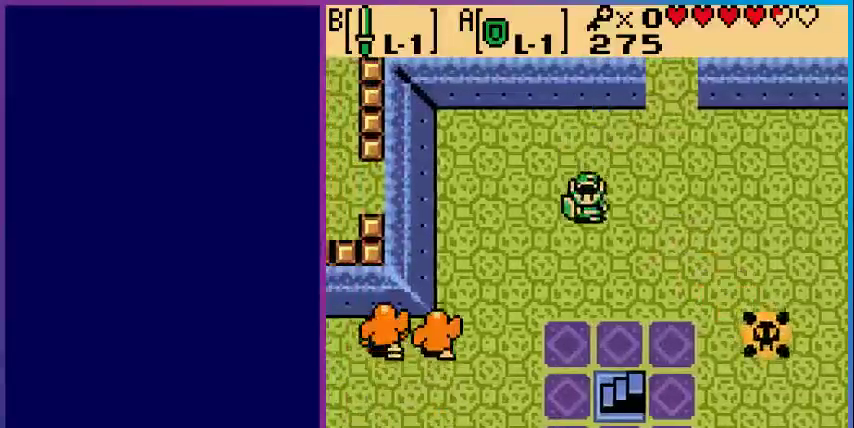
{"buttons": ["DPAD_LEFT"], "events": [[467, "DPAD_DOWN", "up"], [467, "DPAD_LEFT", "down"]]}
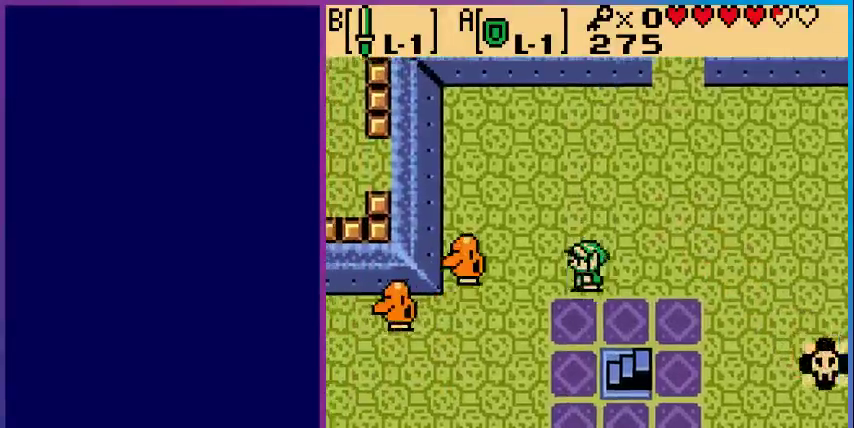
{"buttons": ["B"], "events": [[233, "B", "down"], [300, "DPAD_LEFT", "up"], [333, "B", "up"], [467, "B", "down"]]}
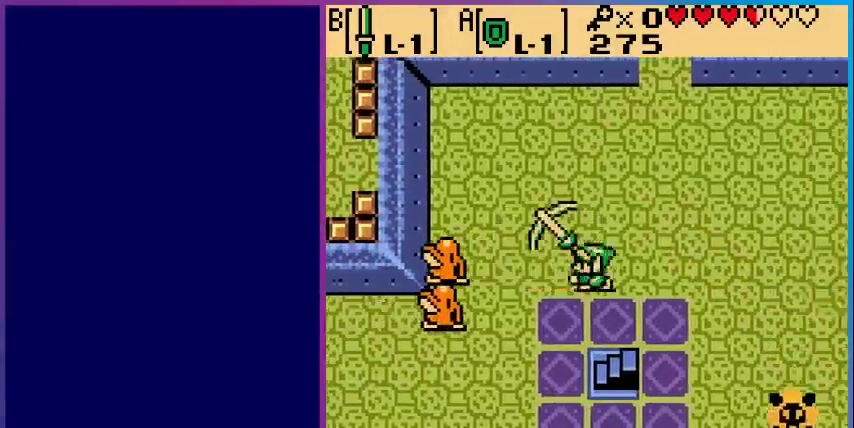
{"buttons": ["B"], "events": [[33, "B", "up"], [167, "DPAD_LEFT", "down"], [400, "B", "down"], [467, "DPAD_LEFT", "up"]]}
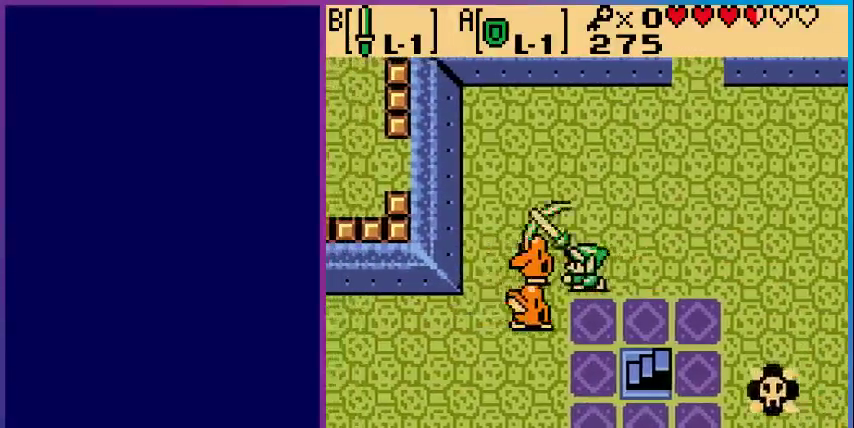
{"buttons": ["B"], "events": [[33, "B", "up"], [133, "B", "down"], [233, "B", "up"], [300, "B", "down"]]}
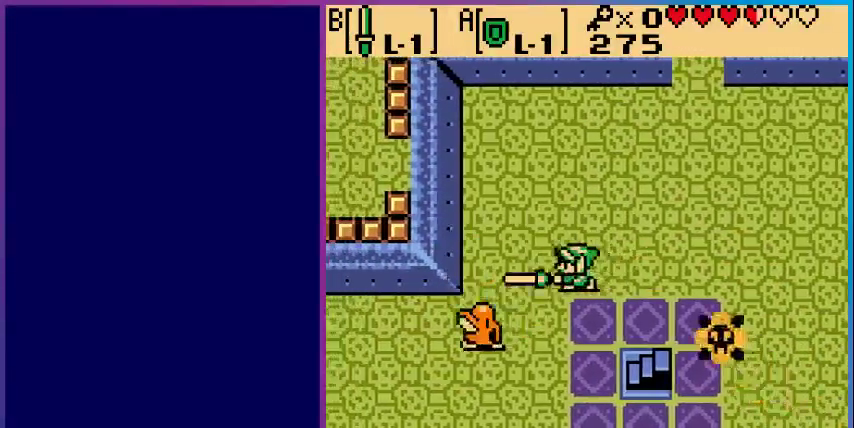
{"buttons": ["B", "DPAD_LEFT"], "events": [[233, "DPAD_DOWN", "down"], [367, "DPAD_LEFT", "down"], [400, "DPAD_DOWN", "up"]]}
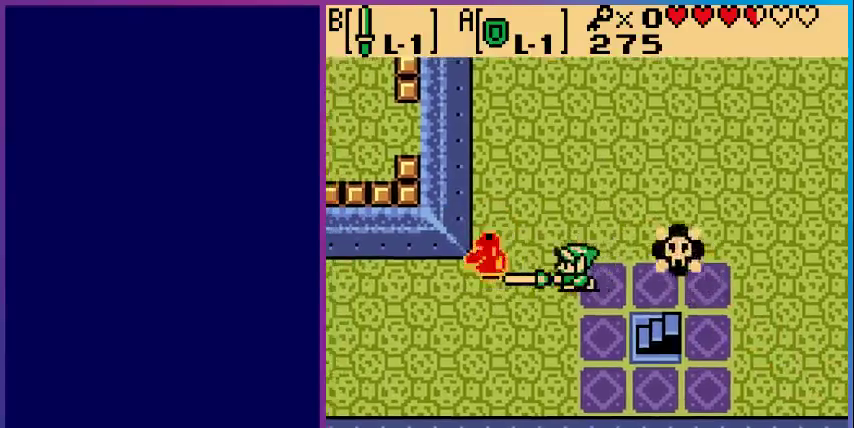
{"buttons": ["B"], "events": [[100, "DPAD_LEFT", "up"], [267, "B", "up"], [400, "B", "down"]]}
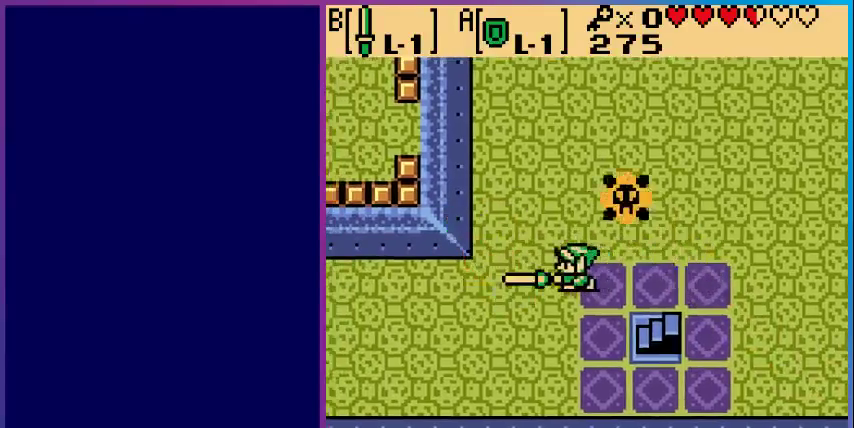
{"buttons": ["DPAD_DOWN"], "events": [[67, "B", "up"], [300, "DPAD_DOWN", "down"]]}
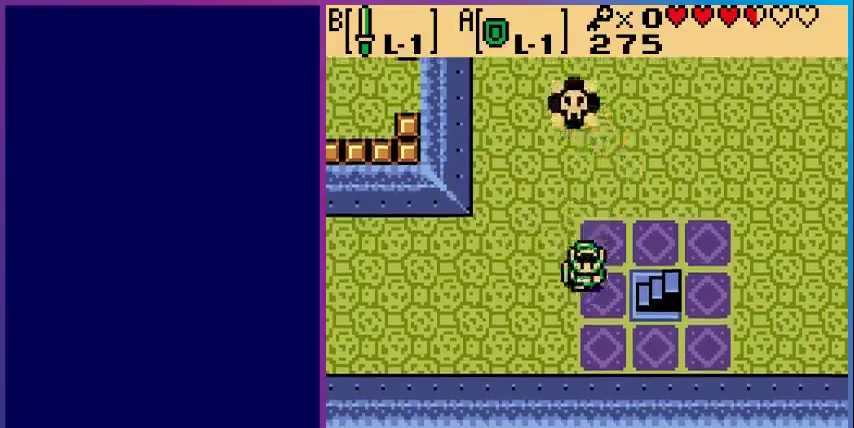
{"buttons": ["DPAD_RIGHT"], "events": [[33, "DPAD_RIGHT", "down"], [133, "DPAD_DOWN", "up"]]}
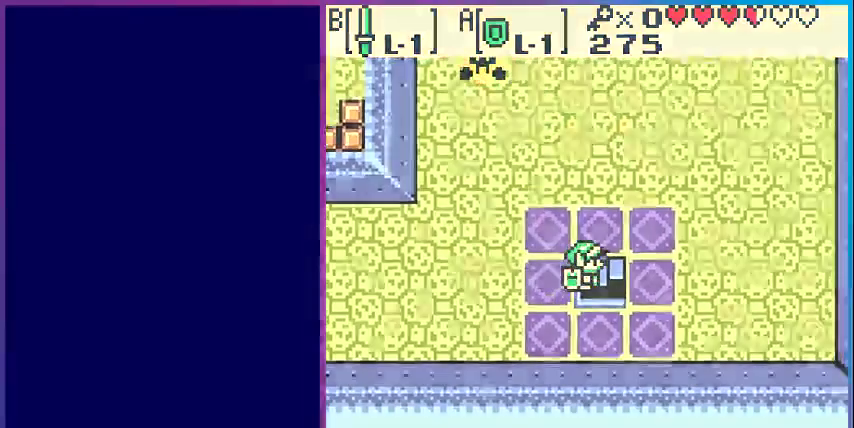
{"buttons": [], "events": [[33, "DPAD_RIGHT", "up"]]}
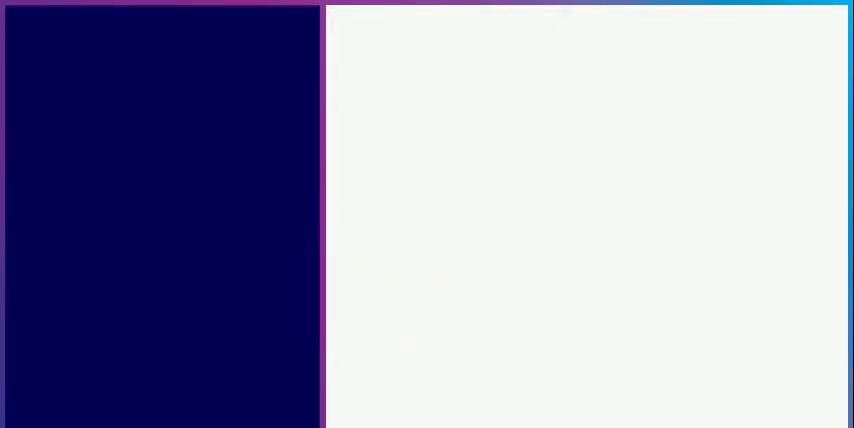
{"buttons": [], "events": []}
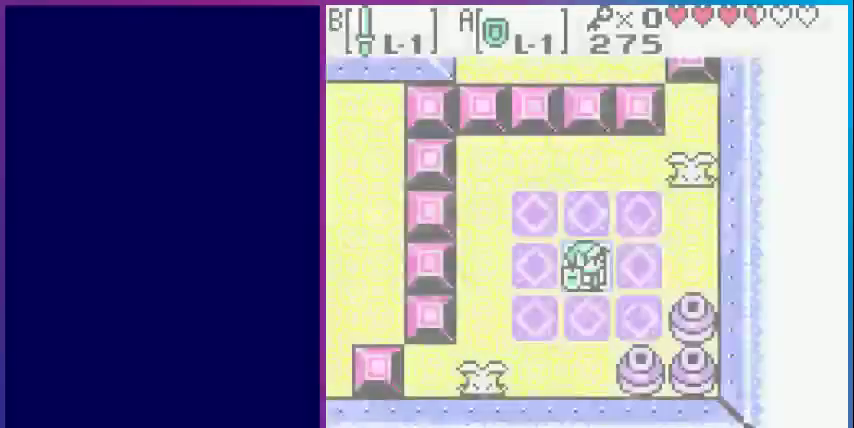
{"buttons": [], "events": []}
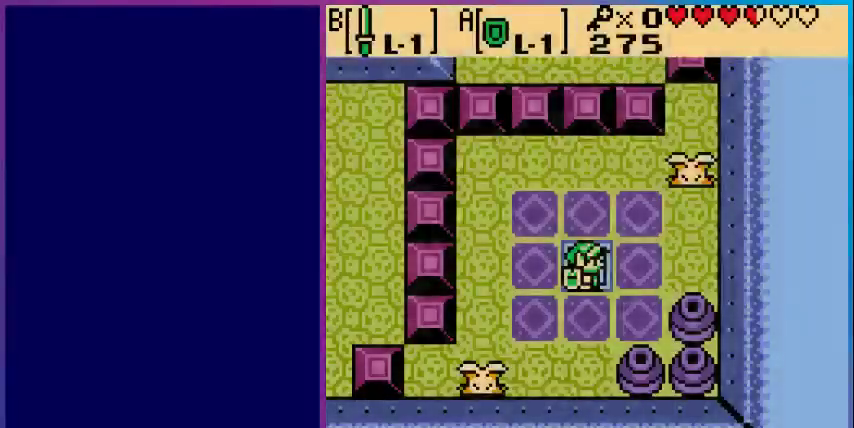
{"buttons": ["DPAD_RIGHT"], "events": [[400, "DPAD_RIGHT", "down"]]}
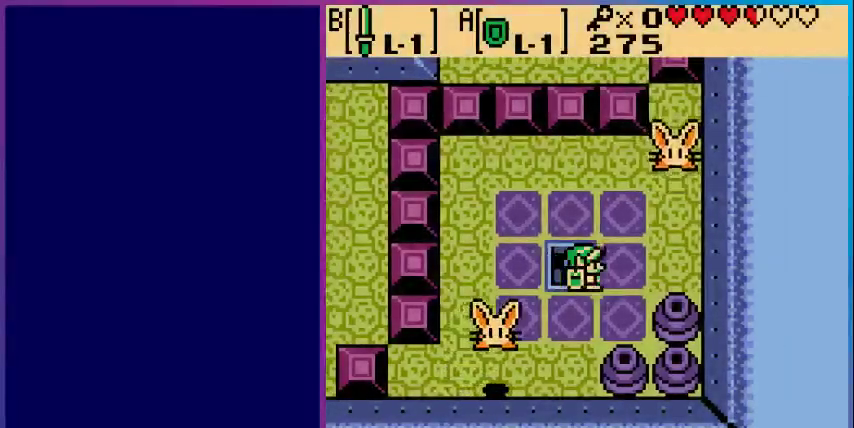
{"buttons": ["DPAD_UP"], "events": [[100, "DPAD_RIGHT", "up"], [167, "DPAD_UP", "down"]]}
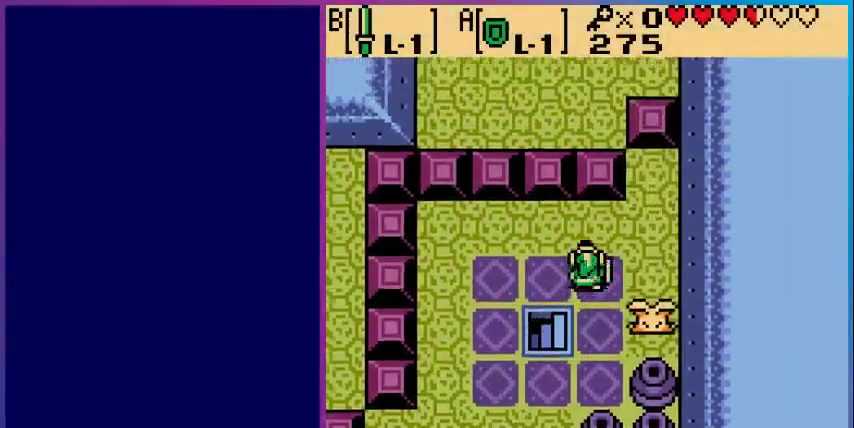
{"buttons": ["DPAD_DOWN"], "events": [[33, "DPAD_LEFT", "down"], [33, "DPAD_UP", "up"], [400, "DPAD_LEFT", "up"], [467, "DPAD_DOWN", "down"]]}
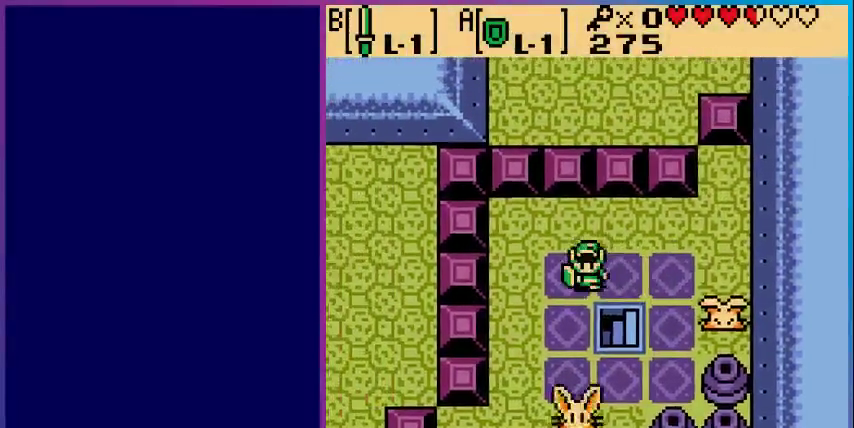
{"buttons": [], "events": [[167, "DPAD_DOWN", "up"], [167, "DPAD_RIGHT", "down"], [333, "DPAD_RIGHT", "up"]]}
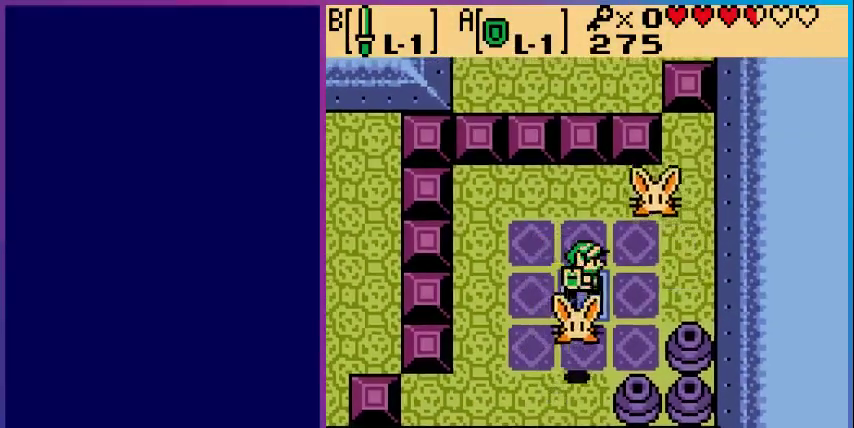
{"buttons": ["START"], "events": [[33, "DPAD_LEFT", "down"], [433, "DPAD_LEFT", "up"], [467, "START", "down"]]}
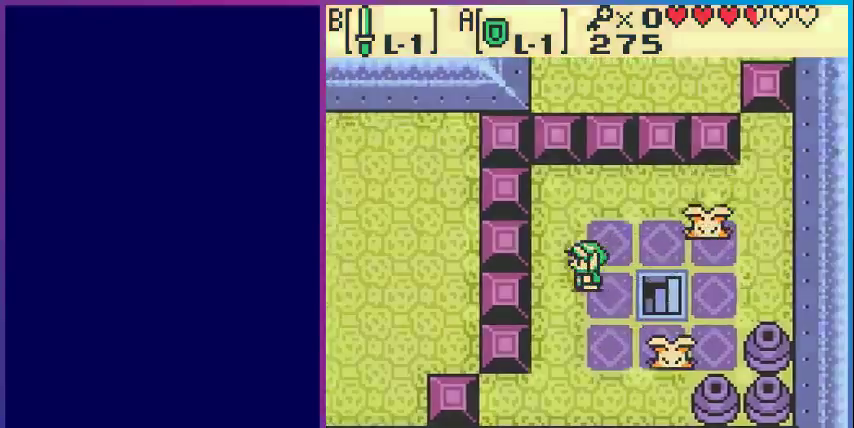
{"buttons": [], "events": [[100, "START", "up"]]}
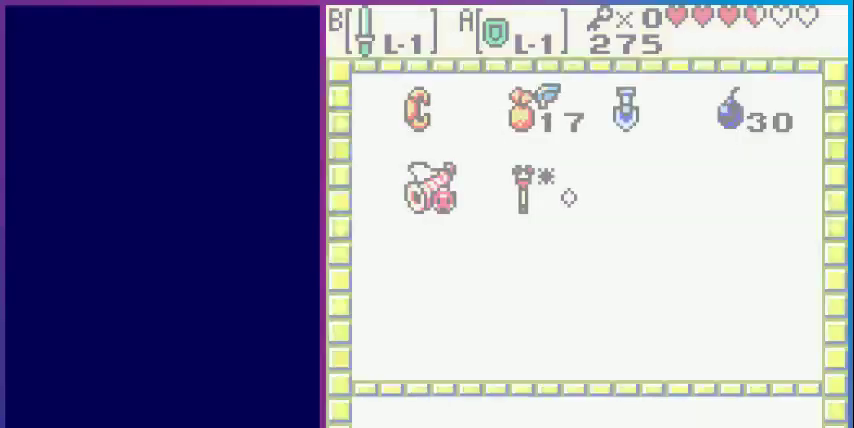
{"buttons": [], "events": []}